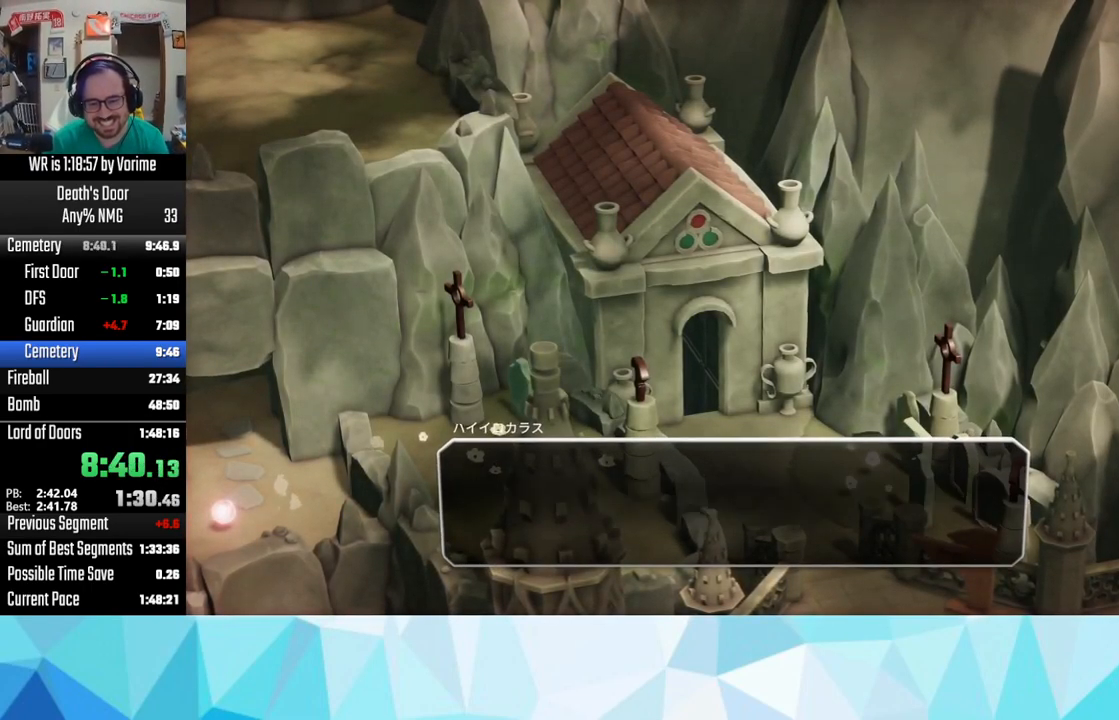
Gameplay with a controller (PlayStation layout); each line is a JSON object with the inputs held at the frame after it. "events" lists button and stick changes between this image and that frame as [ms after this image, input, new state], when the widget could be followed in between.
{"buttons": [], "left_stick": "center", "right_stick": "center", "events": [[50, "CROSS", "down"], [50, "SQUARE", "up"], [183, "CROSS", "up"], [183, "SQUARE", "down"], [216, "SQUARE", "up"], [233, "CROSS", "down"], [300, "CROSS", "up"], [333, "SQUARE", "down"], [416, "SQUARE", "up"], [433, "CROSS", "down"], [516, "CROSS", "up"]]}
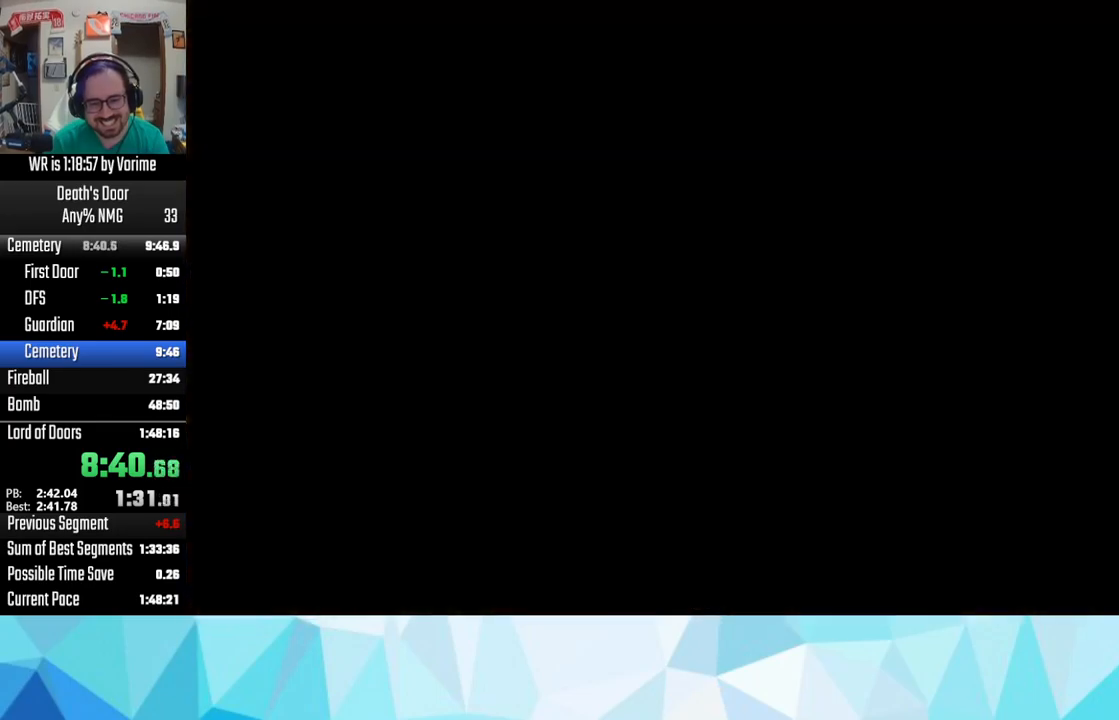
{"buttons": [], "left_stick": "center", "right_stick": "center", "events": [[34, "SQUARE", "down"], [84, "SQUARE", "up"], [134, "CROSS", "down"], [184, "CROSS", "up"], [217, "SQUARE", "down"], [234, "SQUARE", "up"], [250, "CROSS", "down"], [300, "CROSS", "up"], [400, "SQUARE", "down"], [417, "SQUARE", "up"], [450, "CROSS", "down"], [484, "CROSS", "up"]]}
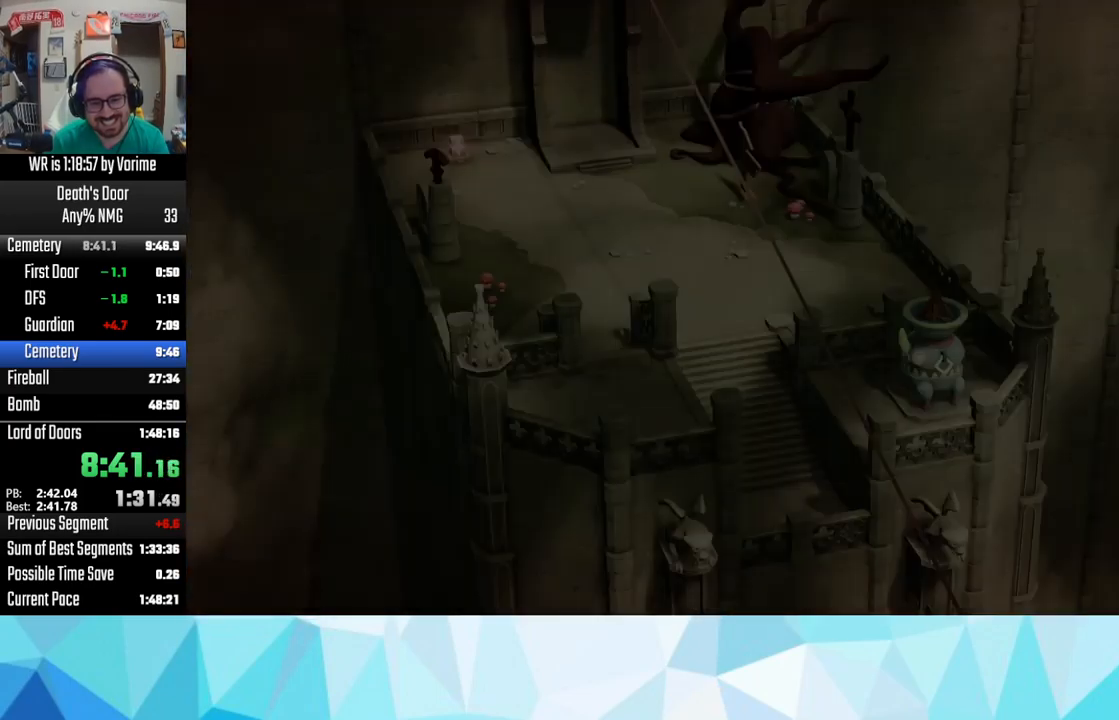
{"buttons": ["CROSS"], "left_stick": "center", "right_stick": "center", "events": [[100, "SQUARE", "down"], [150, "SQUARE", "up"], [167, "CROSS", "down"], [250, "CROSS", "up"], [250, "SQUARE", "down"], [284, "SQUARE", "up"], [367, "CROSS", "down"], [400, "CROSS", "up"], [417, "SQUARE", "down"], [484, "CROSS", "down"], [484, "SQUARE", "up"]]}
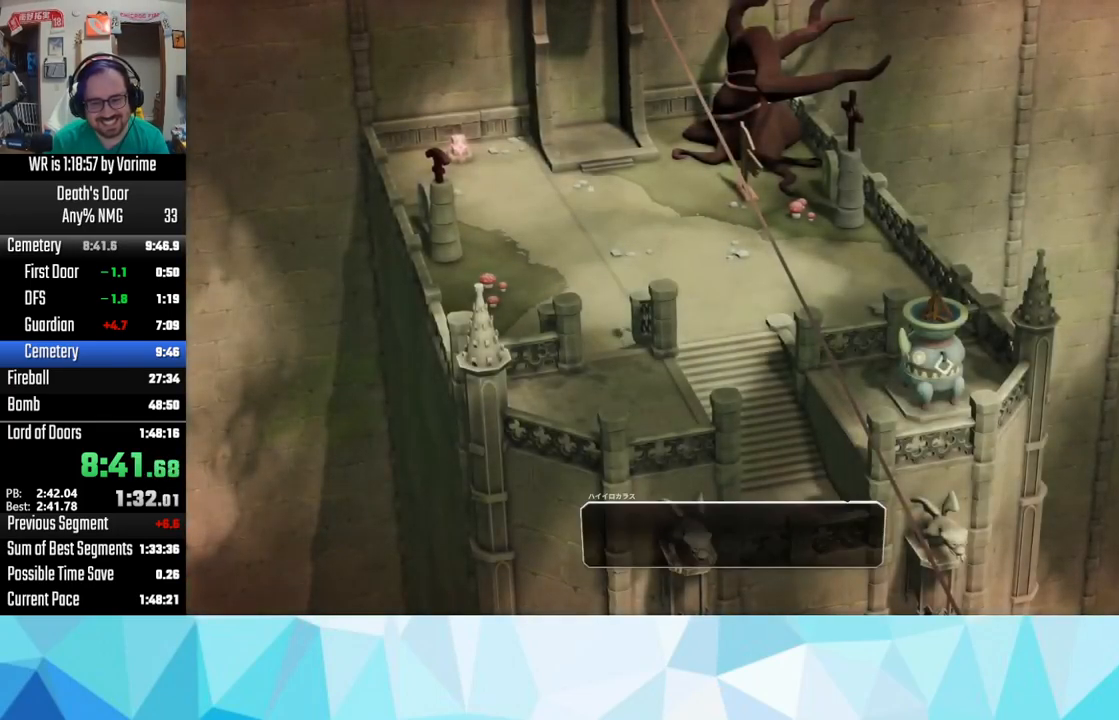
{"buttons": [], "left_stick": "center", "right_stick": "center", "events": [[17, "CROSS", "up"], [34, "SQUARE", "down"], [167, "CIRCLE", "down"], [167, "SQUARE", "up"], [200, "CIRCLE", "up"], [234, "SQUARE", "down"], [367, "CROSS", "down"], [367, "SQUARE", "up"], [384, "CROSS", "up"], [467, "SQUARE", "down"], [500, "SQUARE", "up"]]}
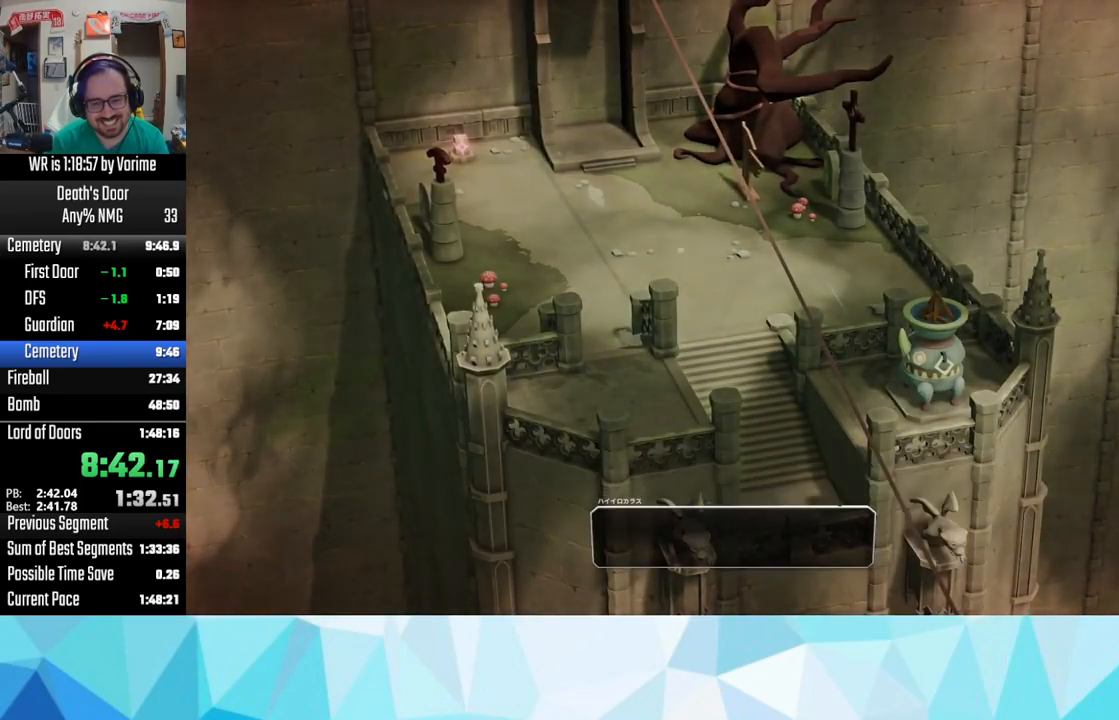
{"buttons": [], "left_stick": "center", "right_stick": "center", "events": [[67, "CIRCLE", "down"], [84, "CIRCLE", "up"], [150, "SQUARE", "down"], [234, "CROSS", "down"], [234, "SQUARE", "up"], [267, "CROSS", "up"], [284, "SQUARE", "down"], [350, "CIRCLE", "down"], [350, "SQUARE", "up"], [434, "CIRCLE", "up"]]}
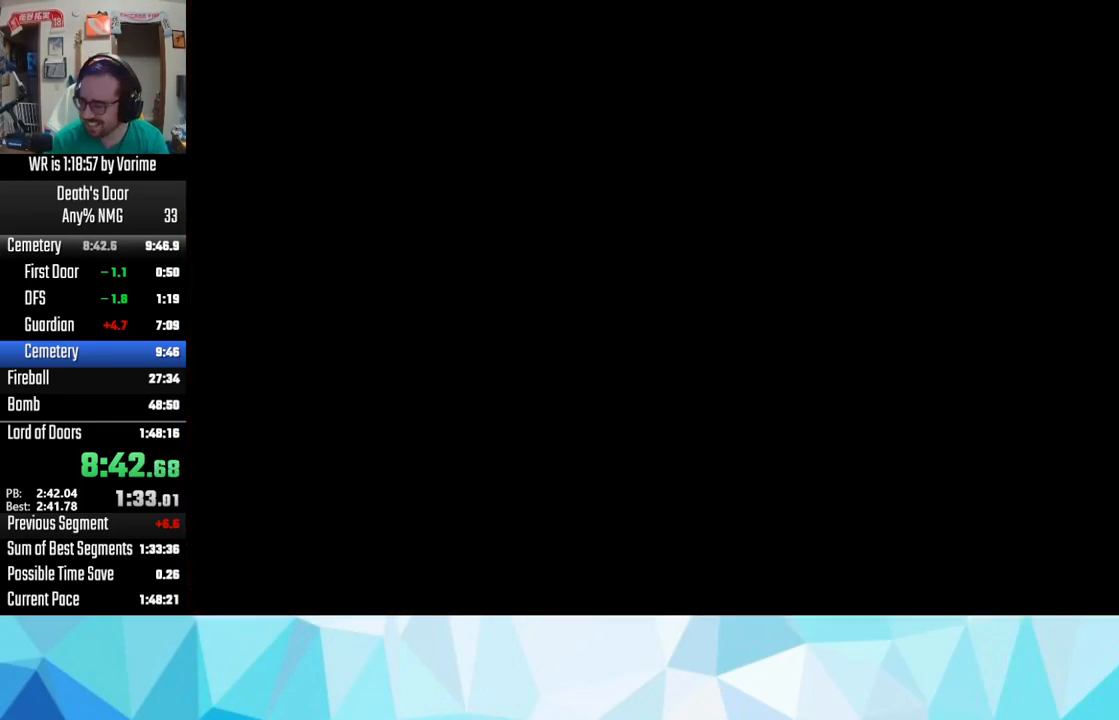
{"buttons": [], "left_stick": "center", "right_stick": "center", "events": [[34, "SQUARE", "down"], [67, "SQUARE", "up"], [67, "TRIANGLE", "down"], [167, "TRIANGLE", "up"], [184, "SQUARE", "down"], [250, "CIRCLE", "down"], [250, "SQUARE", "up"], [284, "CIRCLE", "up"], [400, "SQUARE", "down"], [434, "SQUARE", "up"], [450, "CROSS", "down"], [484, "CROSS", "up"]]}
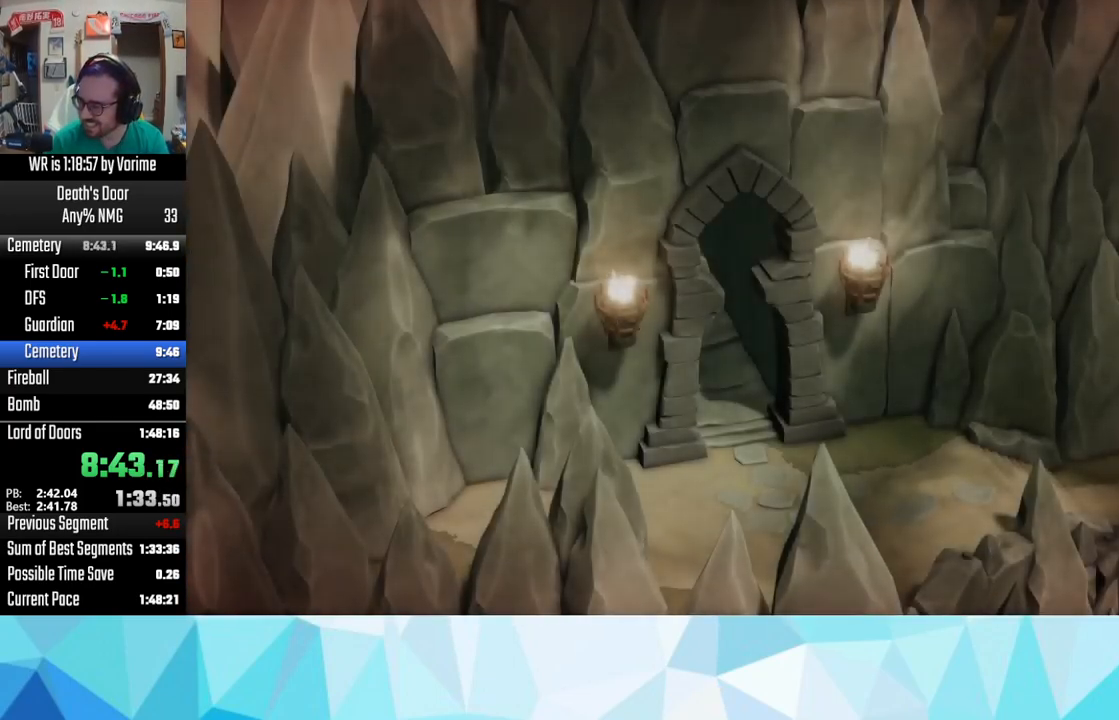
{"buttons": ["CIRCLE"], "left_stick": "center", "right_stick": "center", "events": [[67, "SQUARE", "down"], [134, "CIRCLE", "down"], [134, "SQUARE", "up"], [167, "CIRCLE", "up"], [167, "SQUARE", "down"], [267, "SQUARE", "up"], [267, "TRIANGLE", "down"], [367, "TRIANGLE", "up"], [400, "SQUARE", "down"], [484, "CIRCLE", "down"], [484, "SQUARE", "up"]]}
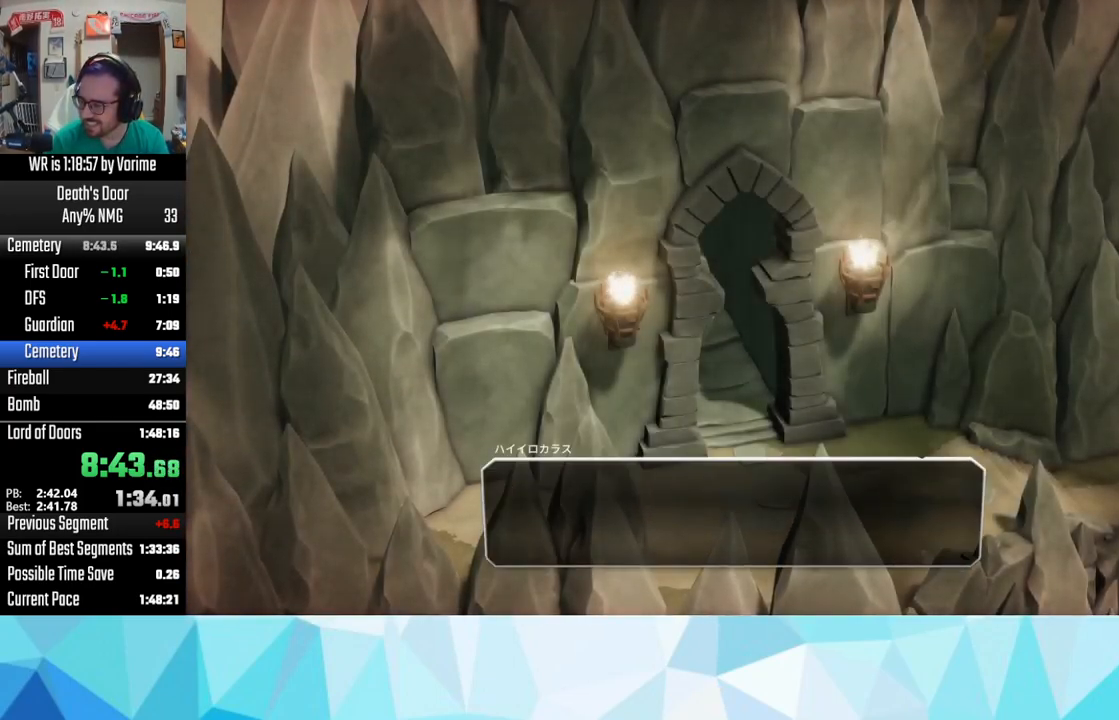
{"buttons": ["SQUARE"], "left_stick": "center", "right_stick": "center", "events": [[17, "CIRCLE", "up"], [50, "SQUARE", "down"], [67, "SQUARE", "up"], [234, "SQUARE", "down"], [317, "CROSS", "down"], [317, "SQUARE", "up"], [384, "CROSS", "up"], [400, "SQUARE", "down"]]}
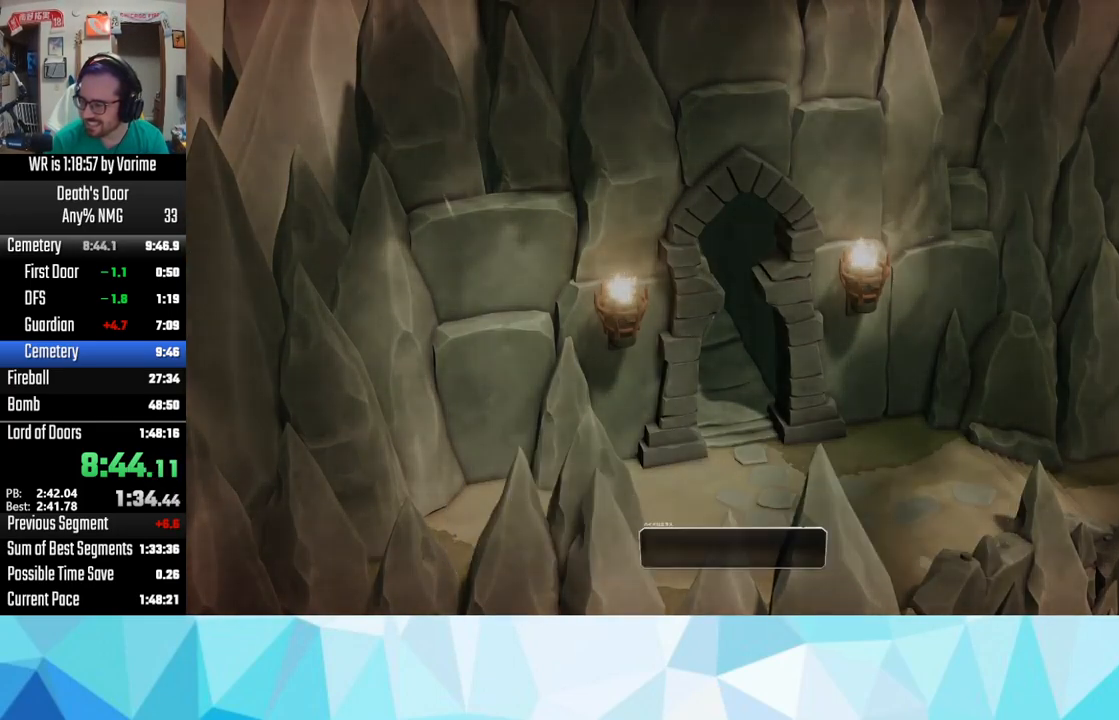
{"buttons": ["SQUARE"], "left_stick": "center", "right_stick": "center", "events": [[17, "CROSS", "down"], [17, "SQUARE", "up"], [117, "CROSS", "up"], [134, "SQUARE", "down"], [234, "SQUARE", "up"], [267, "CIRCLE", "down"], [284, "CIRCLE", "up"], [284, "SQUARE", "down"], [384, "CROSS", "down"], [384, "SQUARE", "up"], [484, "CROSS", "up"], [500, "SQUARE", "down"]]}
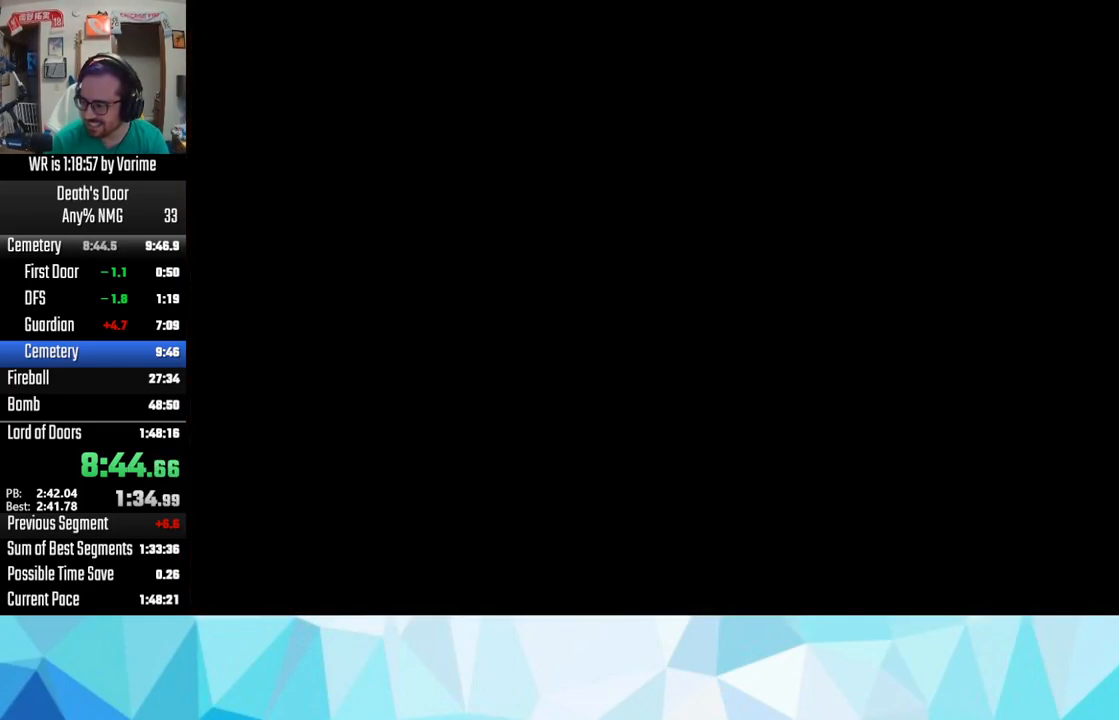
{"buttons": [], "left_stick": "center", "right_stick": "center", "events": [[34, "CIRCLE", "down"], [34, "SQUARE", "up"], [67, "CIRCLE", "up"], [167, "SQUARE", "down"], [184, "SQUARE", "up"], [200, "TRIANGLE", "down"], [267, "TRIANGLE", "up"], [350, "SQUARE", "down"], [367, "SQUARE", "up"]]}
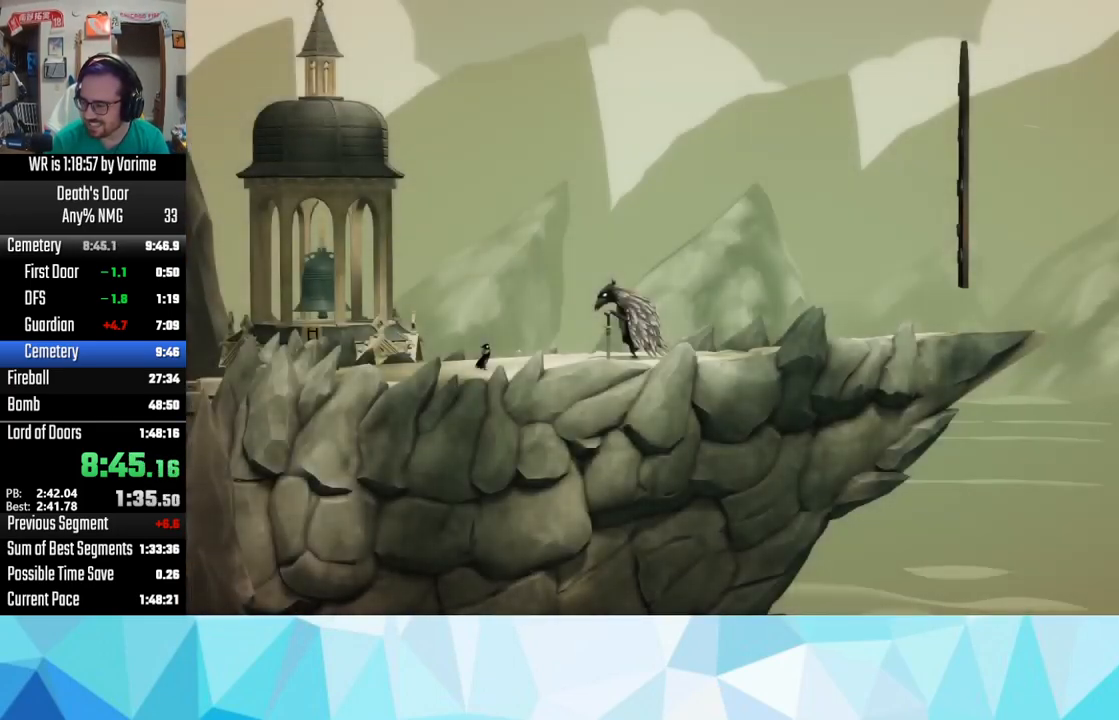
{"buttons": ["CROSS"], "left_stick": "left", "right_stick": "center", "events": [[251, "left_stick", "left"], [467, "CROSS", "down"]]}
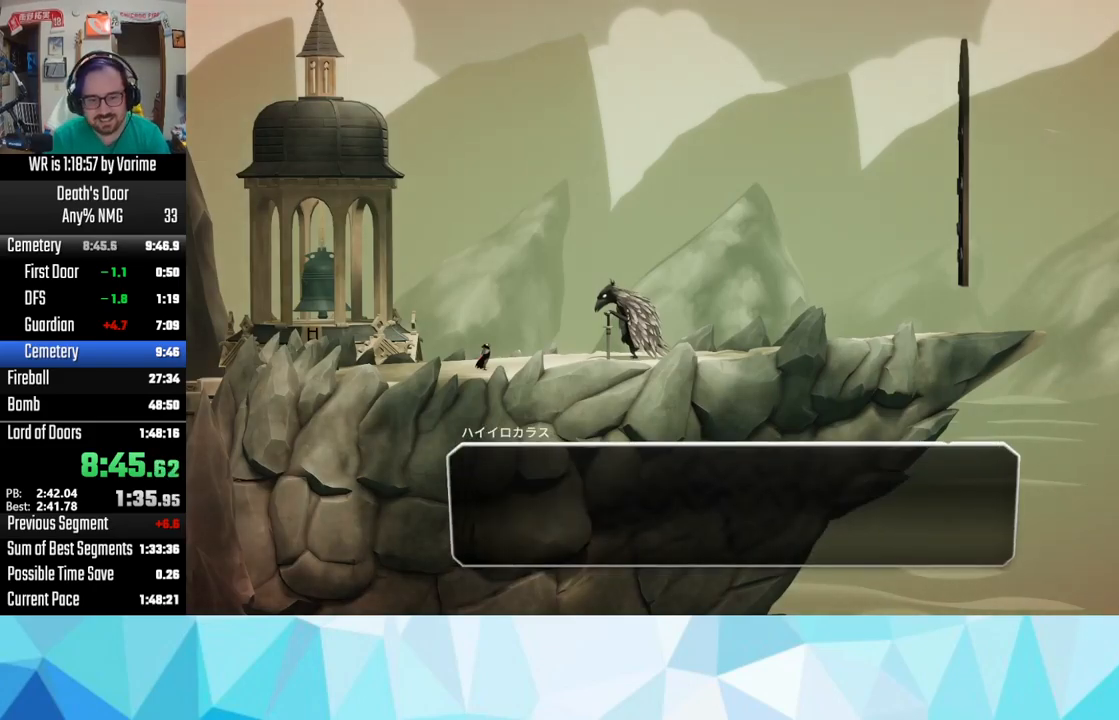
{"buttons": [], "left_stick": "down-left", "right_stick": "center", "events": [[83, "CROSS", "up"], [83, "left_stick", "down-left"], [117, "CROSS", "down"], [150, "CROSS", "up"], [300, "CROSS", "down"], [350, "CROSS", "up"], [417, "CROSS", "down"], [450, "CROSS", "up"]]}
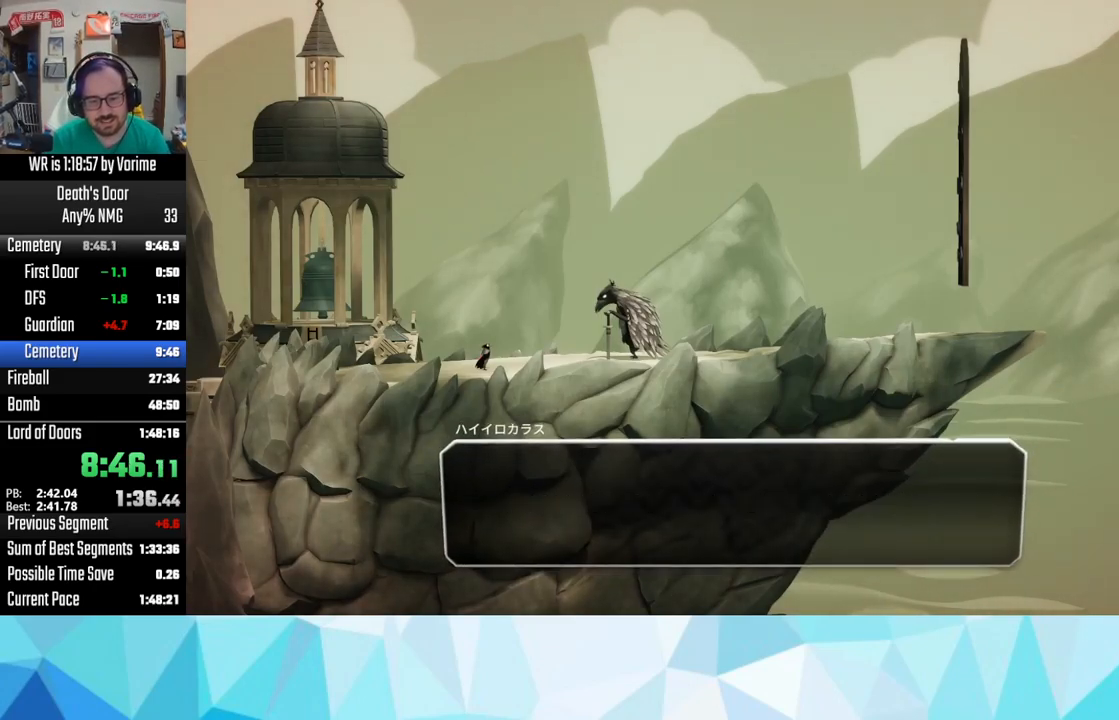
{"buttons": [], "left_stick": "down-left", "right_stick": "center", "events": [[50, "CROSS", "down"], [150, "CROSS", "up"], [250, "CROSS", "down"], [283, "CROSS", "up"], [383, "CROSS", "down"], [450, "CROSS", "up"]]}
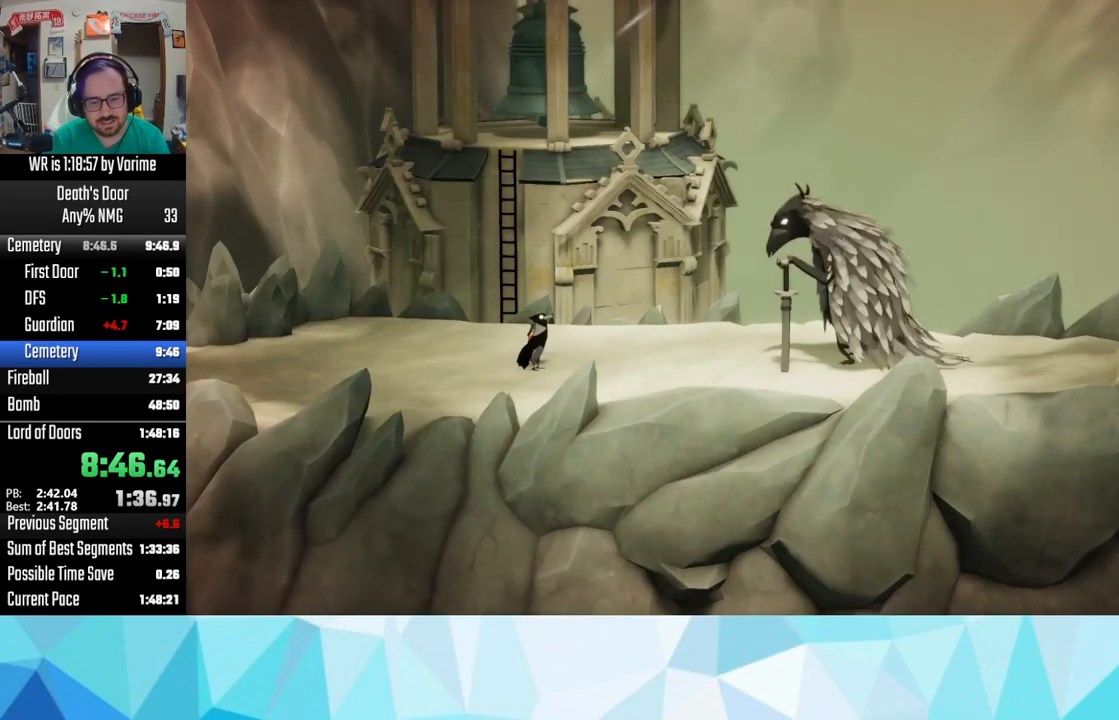
{"buttons": ["CROSS"], "left_stick": "down-left", "right_stick": "center", "events": [[33, "CROSS", "down"], [50, "CROSS", "up"], [133, "CROSS", "down"], [250, "CROSS", "up"], [300, "CROSS", "down"], [383, "CROSS", "up"], [450, "CROSS", "down"]]}
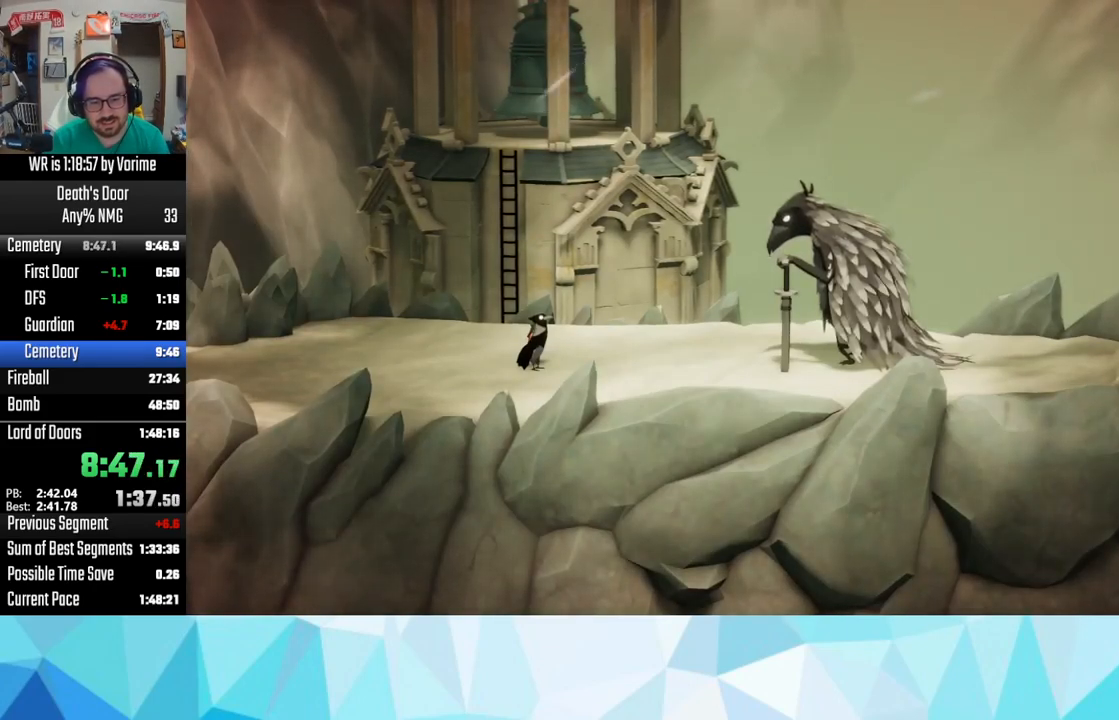
{"buttons": [], "left_stick": "down-left", "right_stick": "center", "events": [[83, "CROSS", "up"], [283, "TRIANGLE", "down"], [317, "CIRCLE", "down"], [317, "TRIANGLE", "up"], [417, "CIRCLE", "up"], [433, "CROSS", "down"], [500, "CROSS", "up"]]}
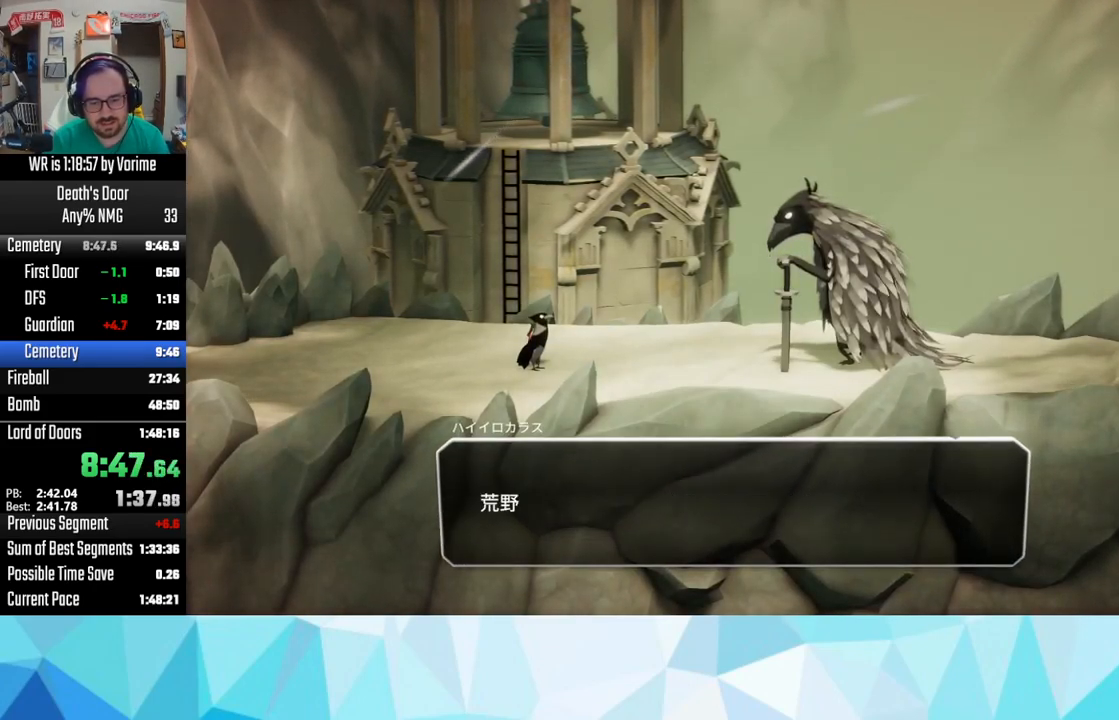
{"buttons": [], "left_stick": "down-left", "right_stick": "center", "events": [[167, "CROSS", "down"], [200, "CIRCLE", "down"], [200, "CROSS", "up"], [250, "CIRCLE", "up"], [350, "CROSS", "down"], [367, "CROSS", "up"], [450, "CIRCLE", "down"], [500, "CIRCLE", "up"]]}
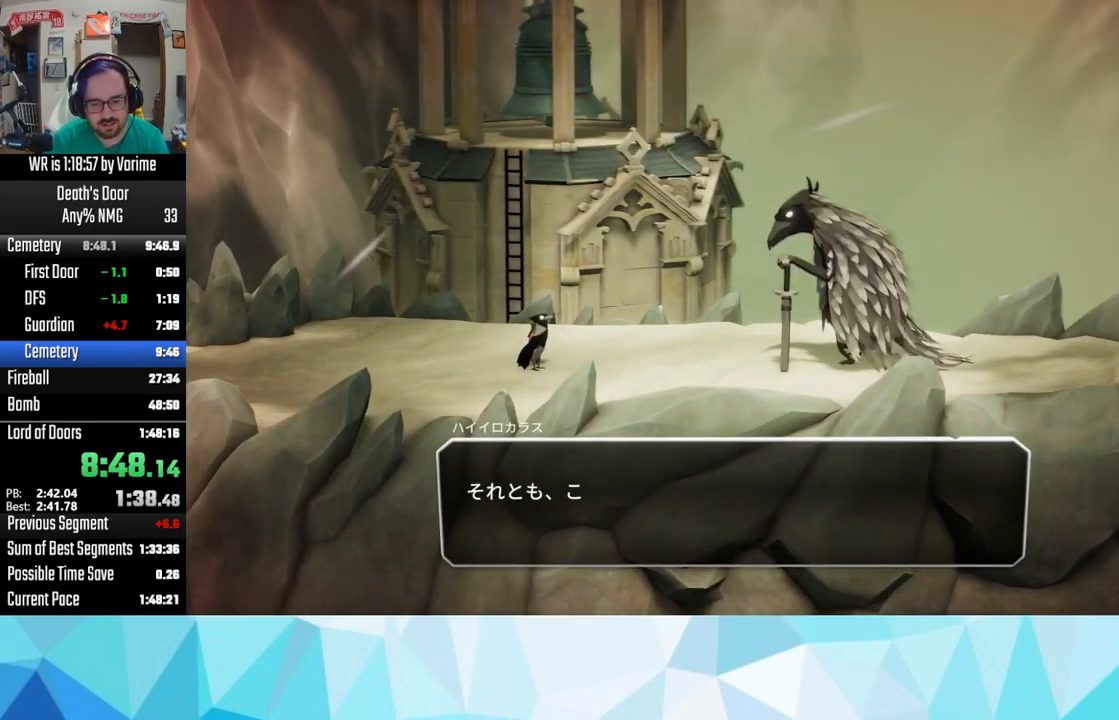
{"buttons": ["CIRCLE"], "left_stick": "down-left", "right_stick": "center", "events": [[17, "CROSS", "down"], [100, "CIRCLE", "down"], [100, "CROSS", "up"], [233, "CIRCLE", "up"], [233, "CROSS", "down"], [300, "CROSS", "up"], [433, "CROSS", "down"], [450, "CROSS", "up"], [467, "CIRCLE", "down"]]}
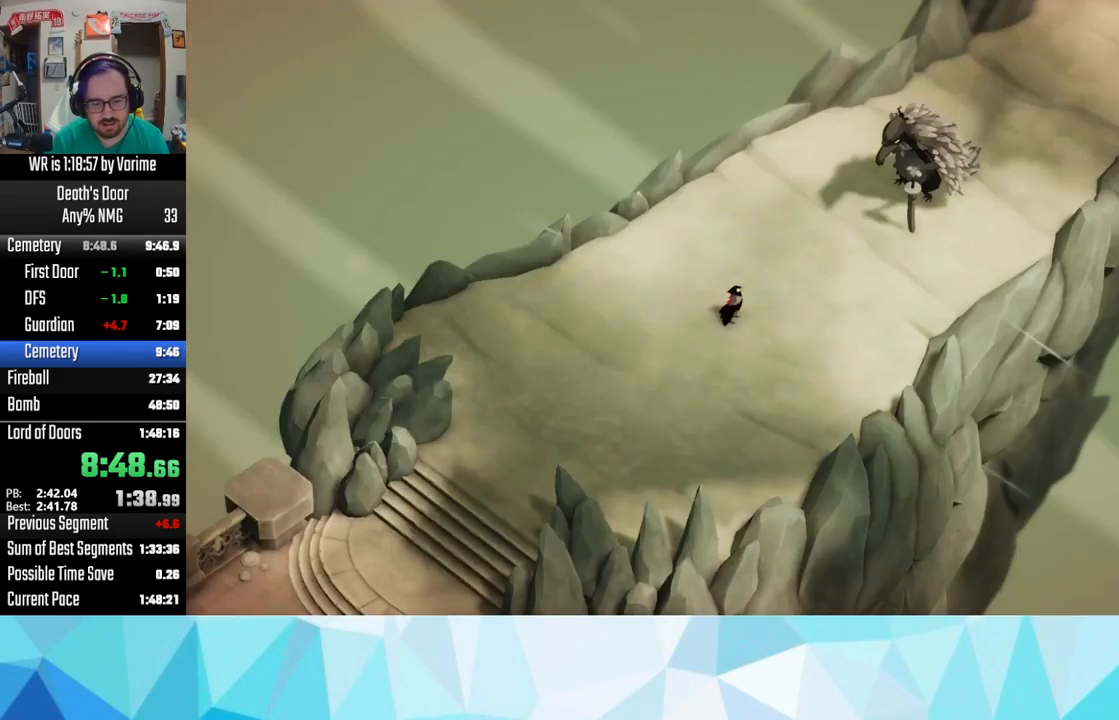
{"buttons": [], "left_stick": "down-left", "right_stick": "center", "events": [[67, "CIRCLE", "up"], [83, "CROSS", "down"], [217, "CROSS", "up"], [250, "CIRCLE", "down"], [283, "CIRCLE", "up"], [300, "CROSS", "down"], [400, "CROSS", "up"], [417, "CIRCLE", "down"], [433, "CIRCLE", "up"]]}
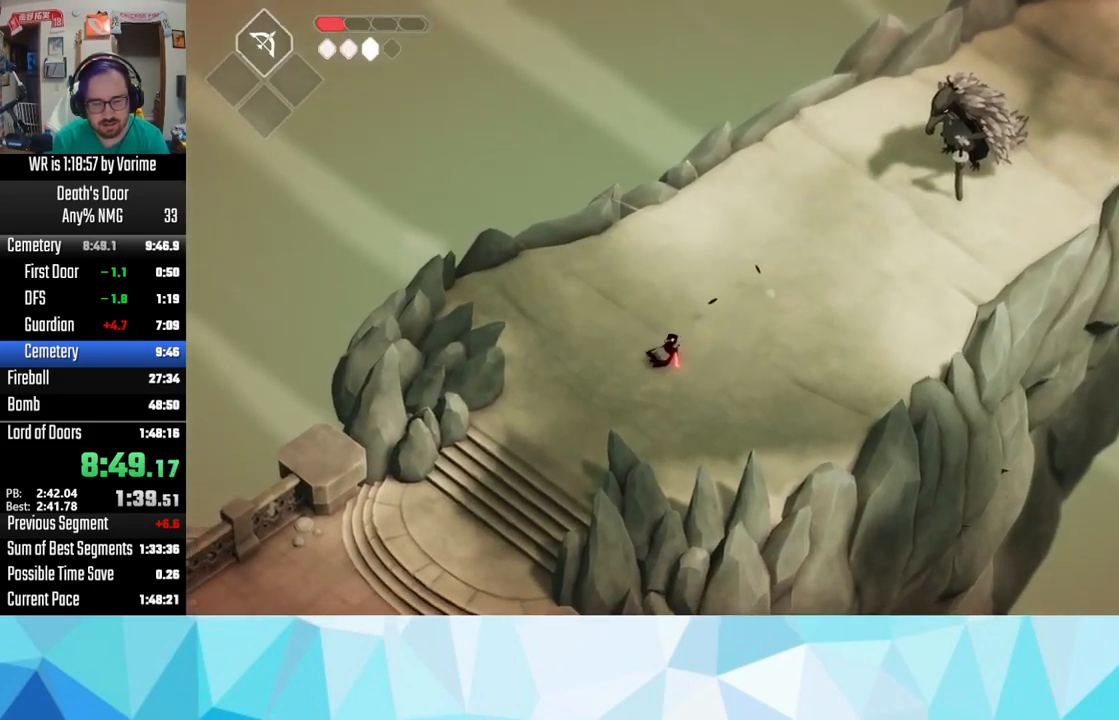
{"buttons": [], "left_stick": "down-left", "right_stick": "center", "events": [[117, "CROSS", "down"], [200, "CROSS", "up"], [283, "CROSS", "down"], [300, "CROSS", "up"], [417, "CROSS", "down"], [450, "CROSS", "up"]]}
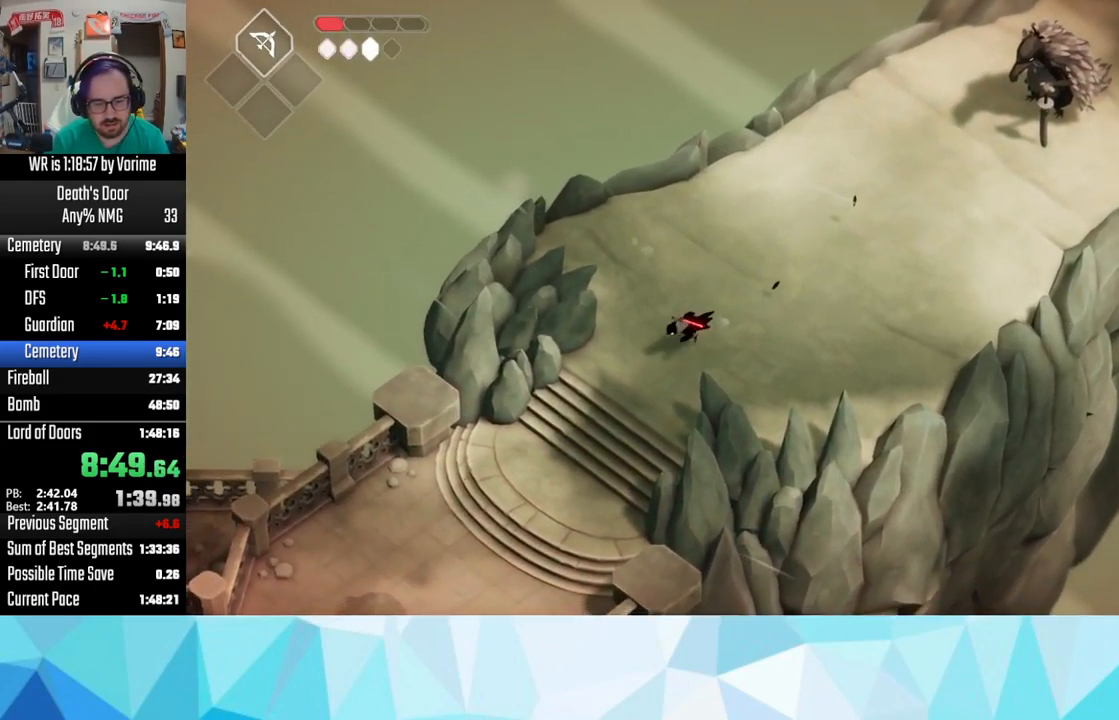
{"buttons": ["CROSS"], "left_stick": "down-left", "right_stick": "center", "events": [[67, "CROSS", "down"], [117, "CROSS", "up"], [283, "CROSS", "down"], [417, "CROSS", "up"], [467, "CROSS", "down"]]}
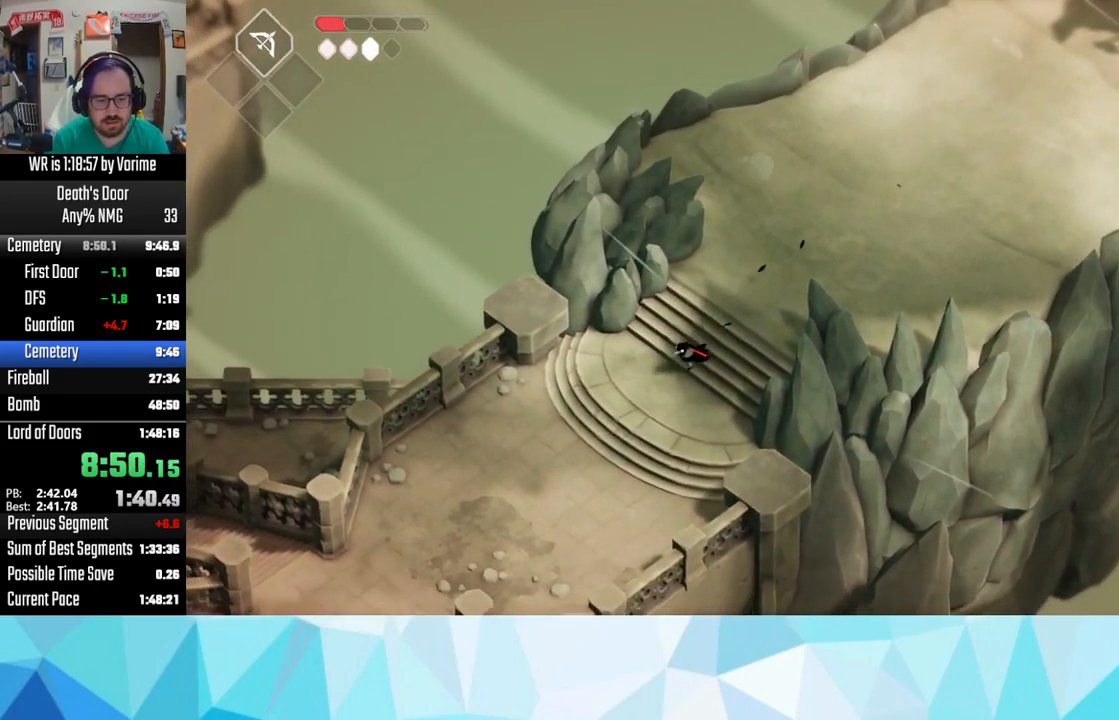
{"buttons": [], "left_stick": "down-left", "right_stick": "center", "events": [[17, "CROSS", "up"], [83, "CROSS", "down"], [183, "CROSS", "up"], [250, "CROSS", "down"], [350, "CROSS", "up"], [400, "CROSS", "down"], [500, "CROSS", "up"]]}
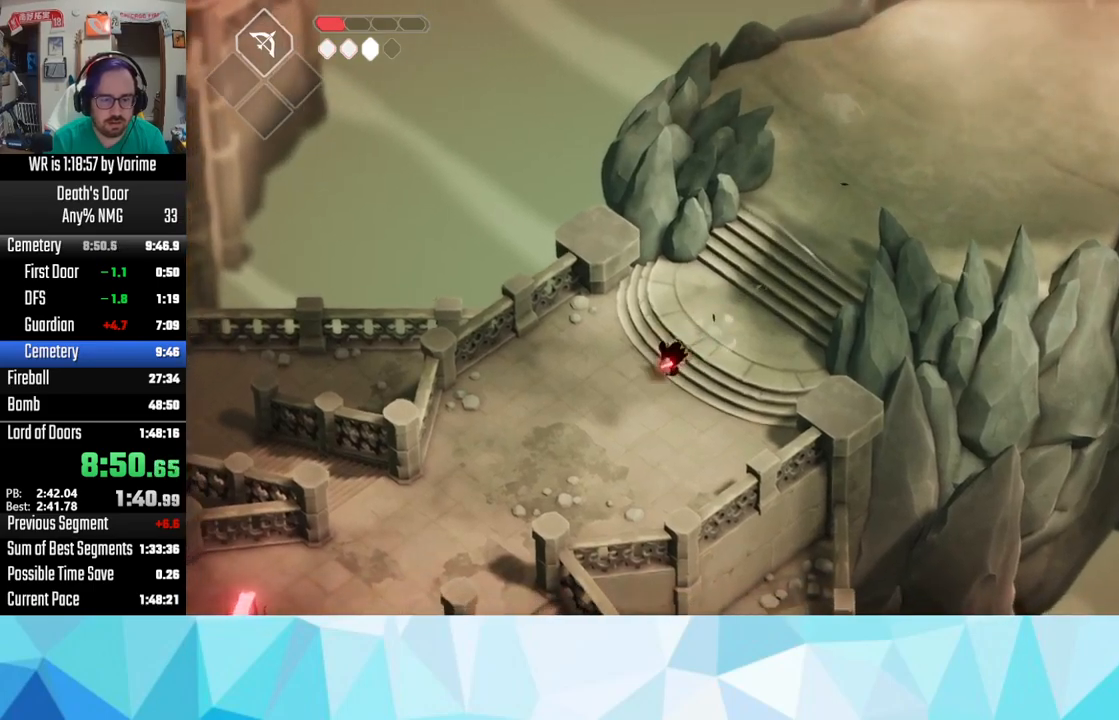
{"buttons": ["CROSS"], "left_stick": "down-left", "right_stick": "center", "events": [[84, "CROSS", "down"], [150, "CROSS", "up"], [267, "CROSS", "down"], [300, "CROSS", "up"], [417, "CROSS", "down"], [434, "CROSS", "up"], [467, "CROSS", "down"]]}
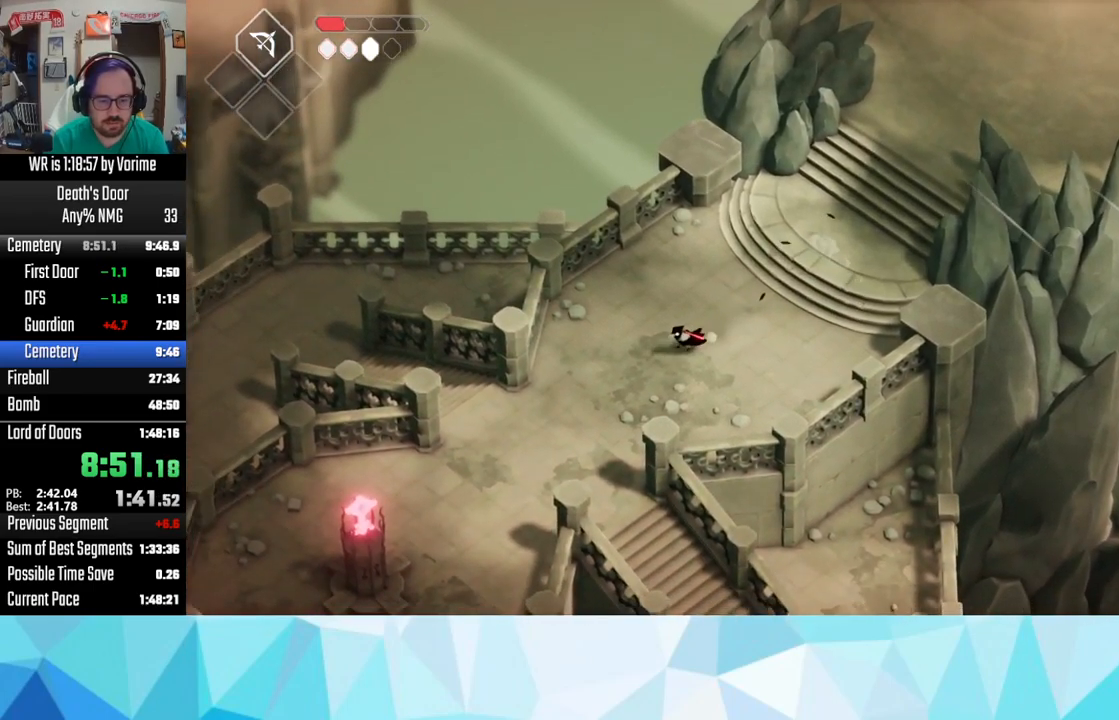
{"buttons": [], "left_stick": "down-left", "right_stick": "center", "events": [[117, "CROSS", "up"], [250, "CROSS", "down"], [300, "CROSS", "up"], [367, "CROSS", "down"], [467, "CROSS", "up"]]}
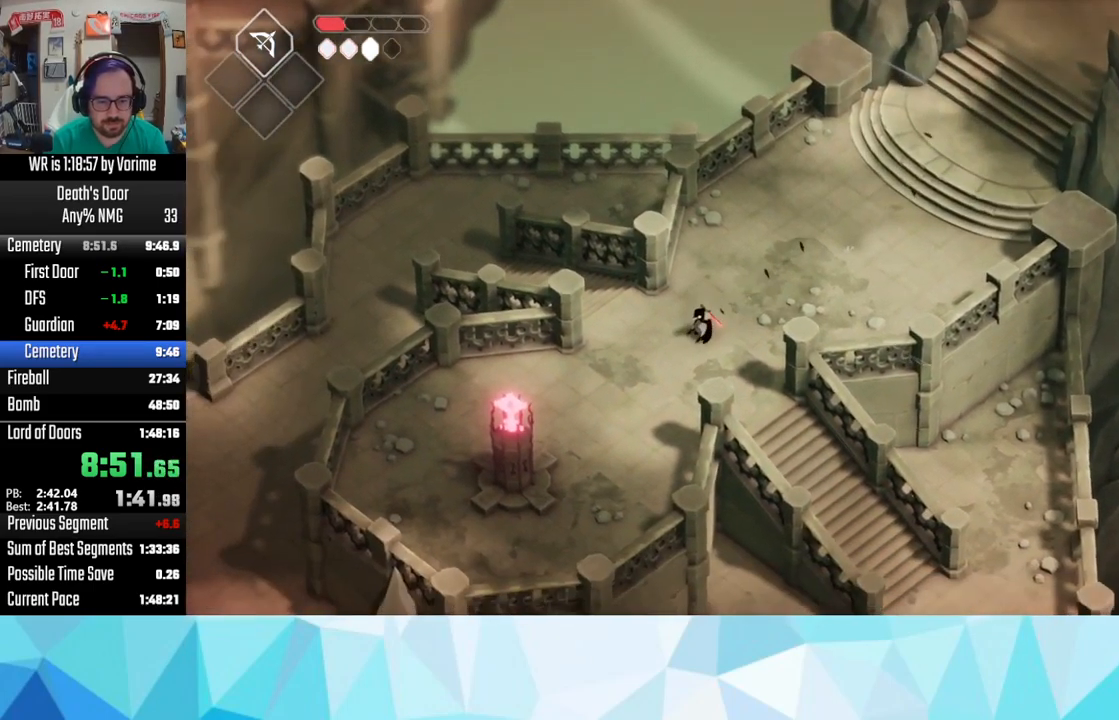
{"buttons": [], "left_stick": "down-left", "right_stick": "center", "events": [[50, "CROSS", "down"], [84, "CROSS", "up"], [200, "CROSS", "down"], [300, "CROSS", "up"], [417, "CROSS", "down"], [450, "CROSS", "up"]]}
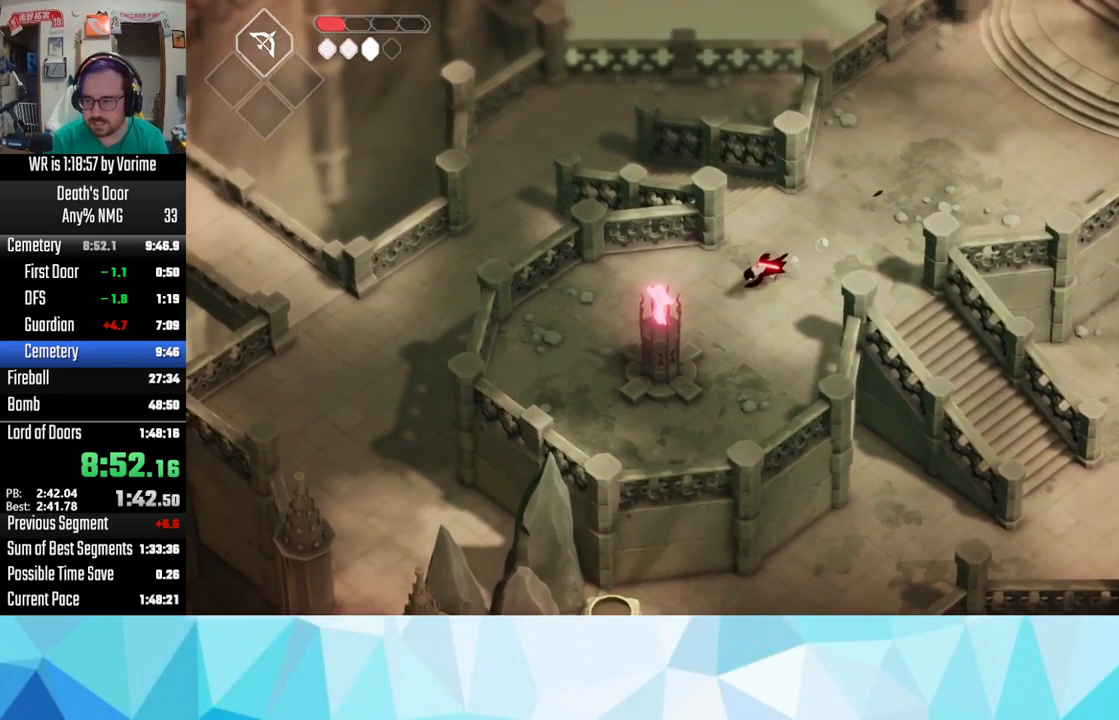
{"buttons": ["TRIANGLE"], "left_stick": "down-left", "right_stick": "center", "events": [[250, "TRIANGLE", "down"], [350, "TRIANGLE", "up"], [484, "TRIANGLE", "down"]]}
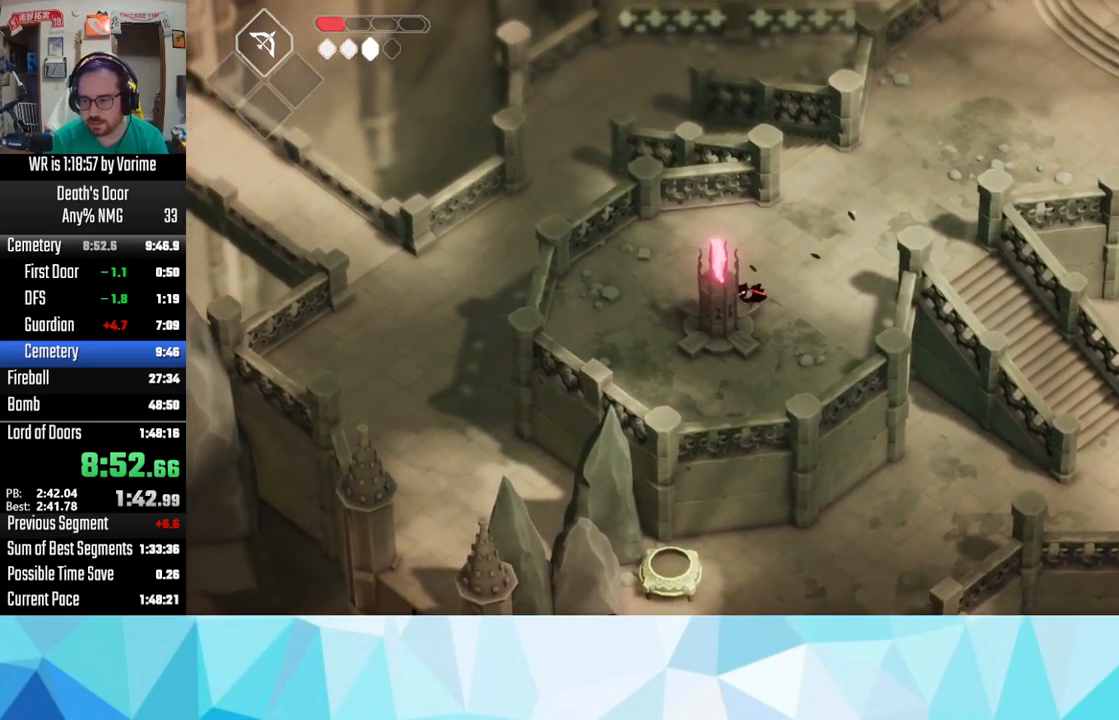
{"buttons": ["TRIANGLE"], "left_stick": "down-left", "right_stick": "center"}
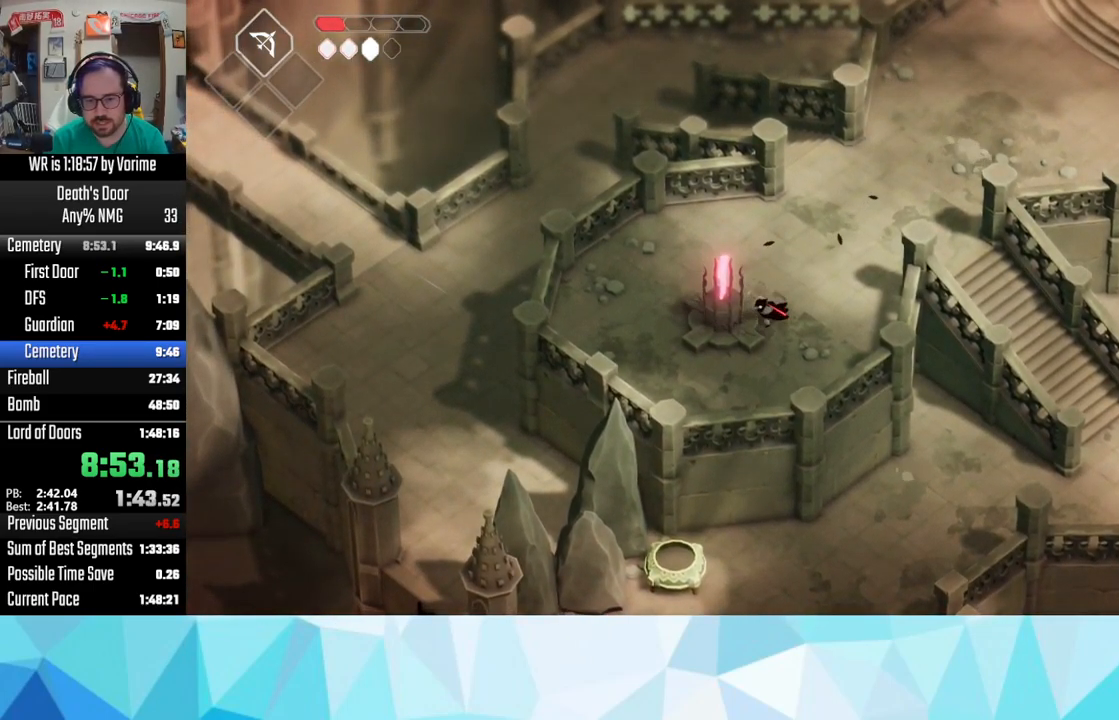
{"buttons": ["TRIANGLE"], "left_stick": "up-left", "right_stick": "center"}
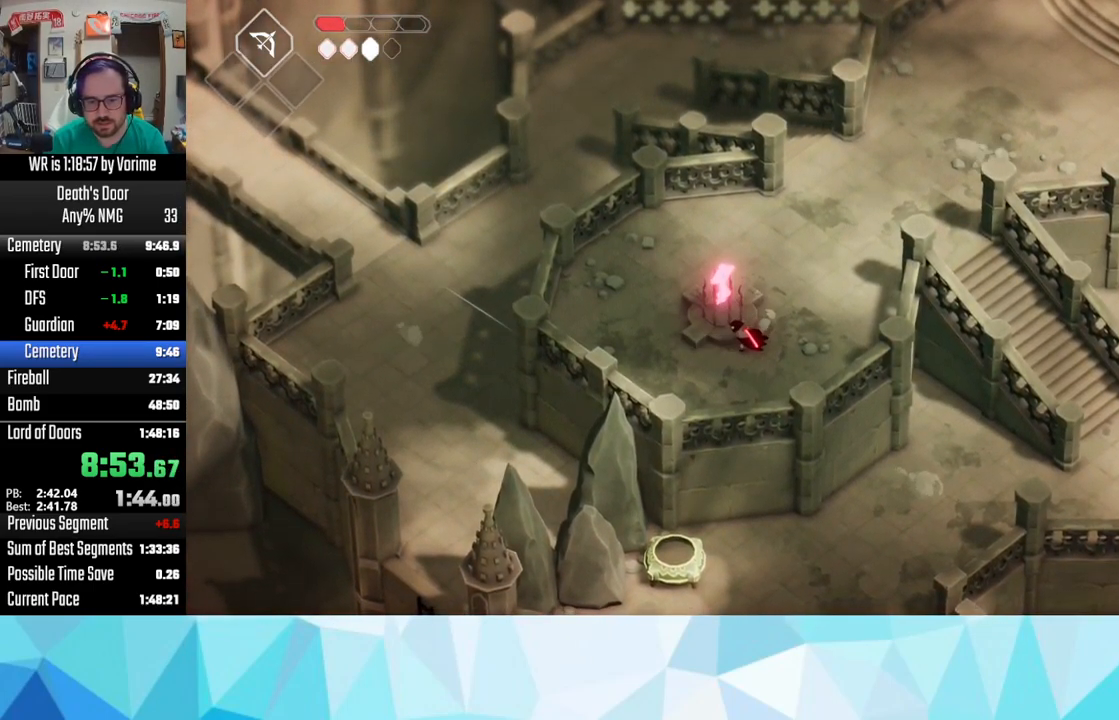
{"buttons": ["CROSS"], "left_stick": "up-right", "right_stick": "center", "events": [[50, "left_stick", "up"], [84, "TRIANGLE", "up"], [184, "TRIANGLE", "down"], [200, "left_stick", "up-right"], [300, "TRIANGLE", "up"], [334, "CROSS", "down"]]}
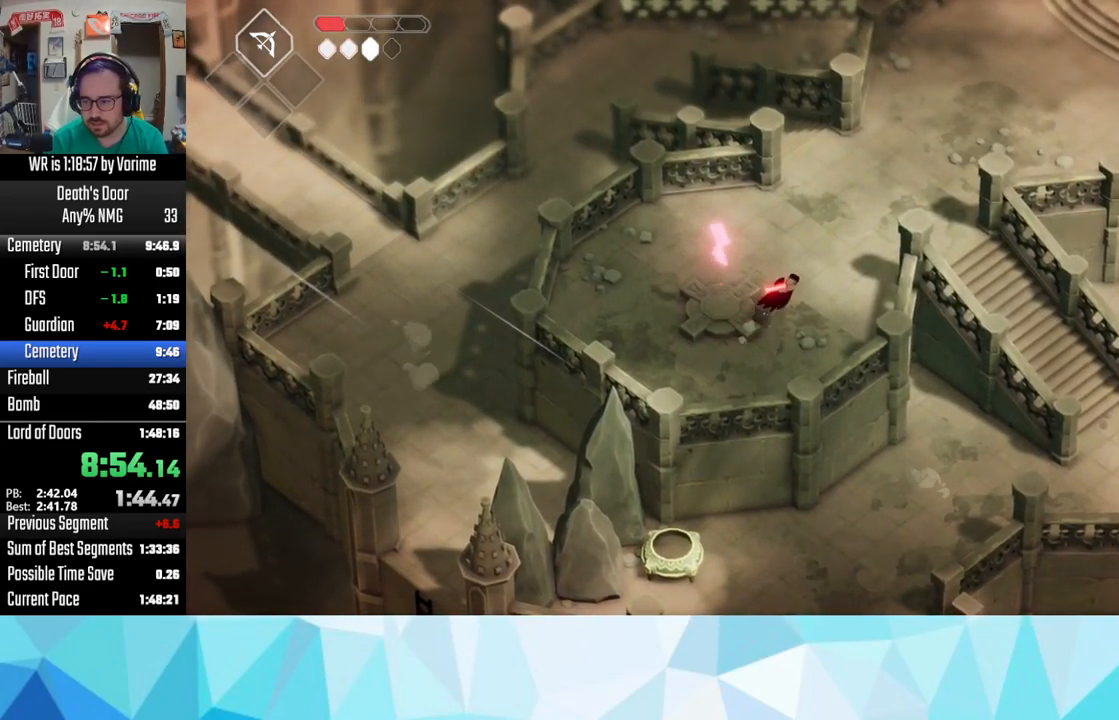
{"buttons": [], "left_stick": "up", "right_stick": "center", "events": [[17, "CROSS", "up"], [100, "CROSS", "down"], [200, "CROSS", "up"], [250, "CROSS", "down"], [367, "CROSS", "up"], [467, "CROSS", "down"], [467, "left_stick", "up"], [500, "CROSS", "up"]]}
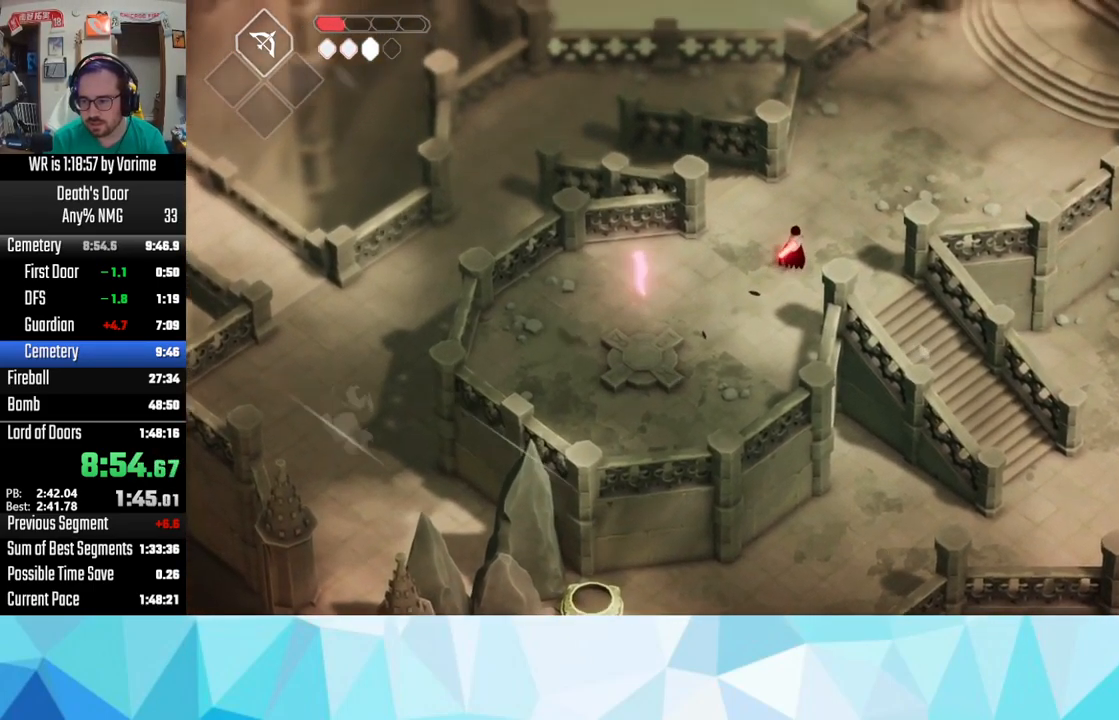
{"buttons": [], "left_stick": "up-left", "right_stick": "center", "events": [[150, "CROSS", "down"], [184, "CROSS", "up"], [350, "CROSS", "down"], [417, "left_stick", "up-left"], [500, "CROSS", "up"]]}